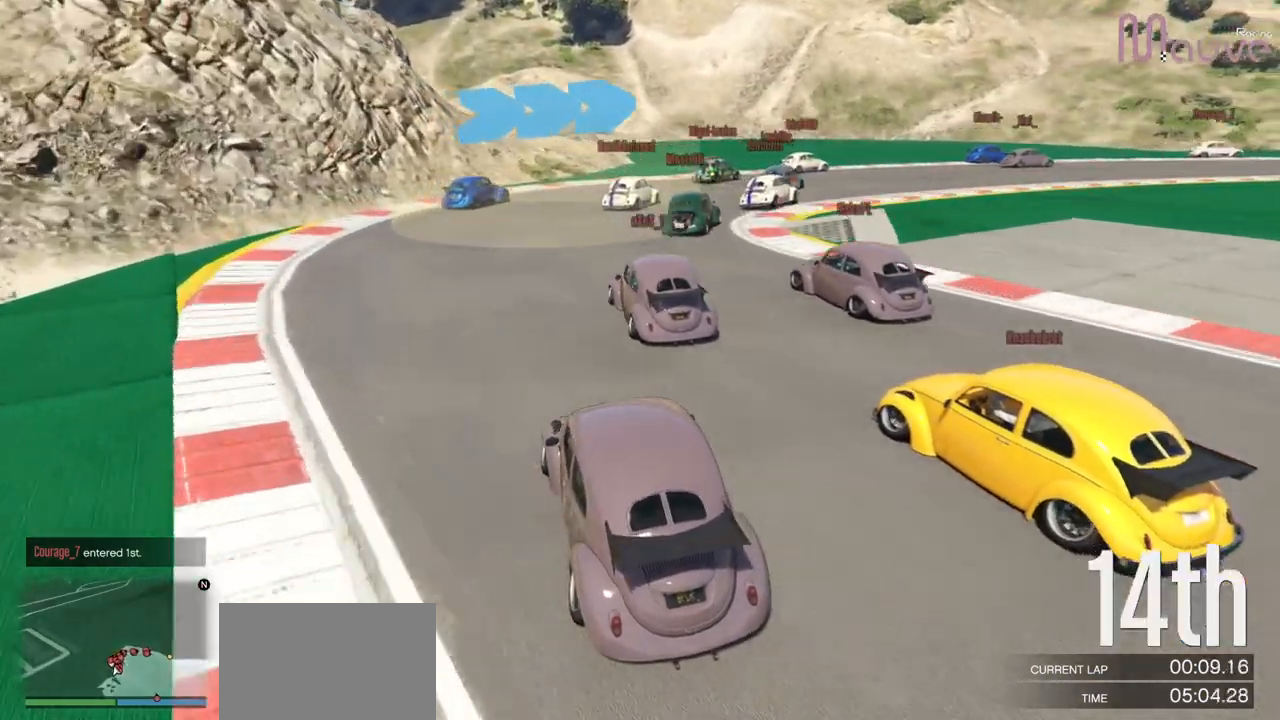
Gameplay with a controller (Xbox layout); each line is a JSON object with the inputs held at the frame after it. "events" lists button and stick changes between this image and that frame as [ms after this image, input, new state], when the widget could be followed in between. Not read: DPAD_DOWN DPAD_LEFT DPAD_RIGHT.
{"buttons": ["R2"], "left_stick": "right", "right_stick": "down-right", "events": [[33, "left_stick", "right"], [117, "R2", "down"], [267, "R2", "up"], [450, "R2", "down"]]}
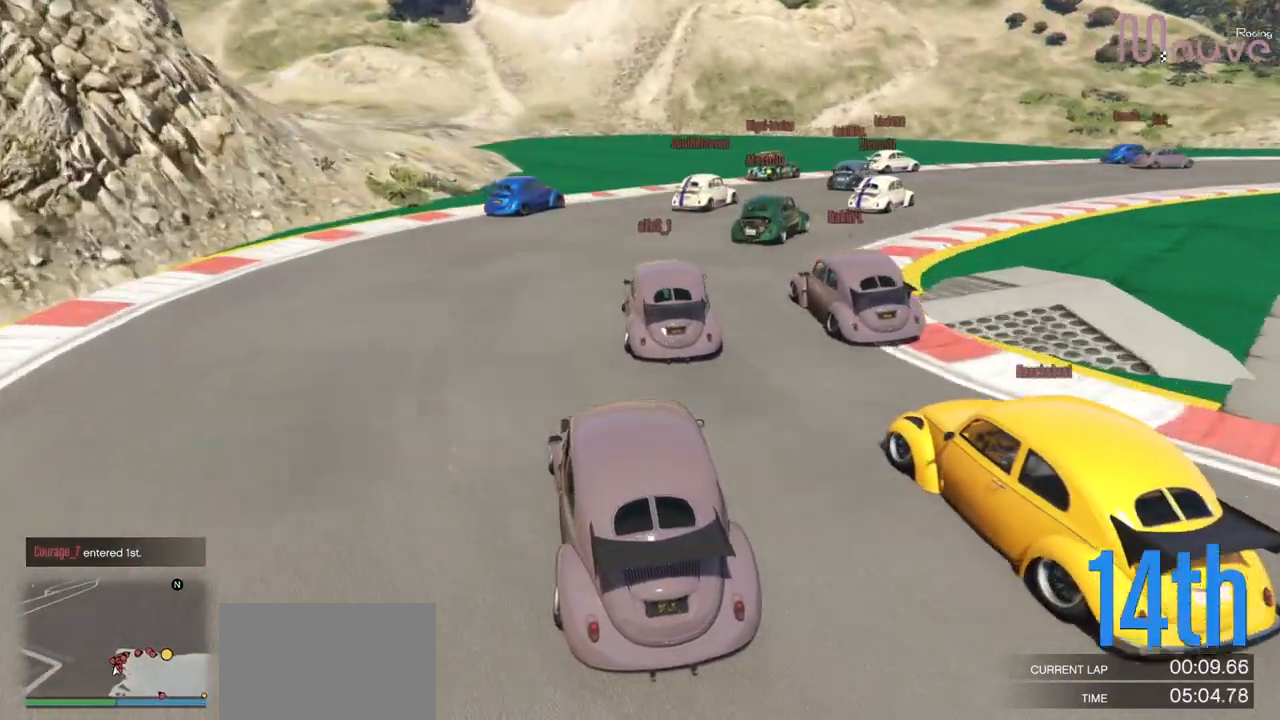
{"buttons": [], "left_stick": "right", "right_stick": "down-right", "events": [[251, "R2", "up"]]}
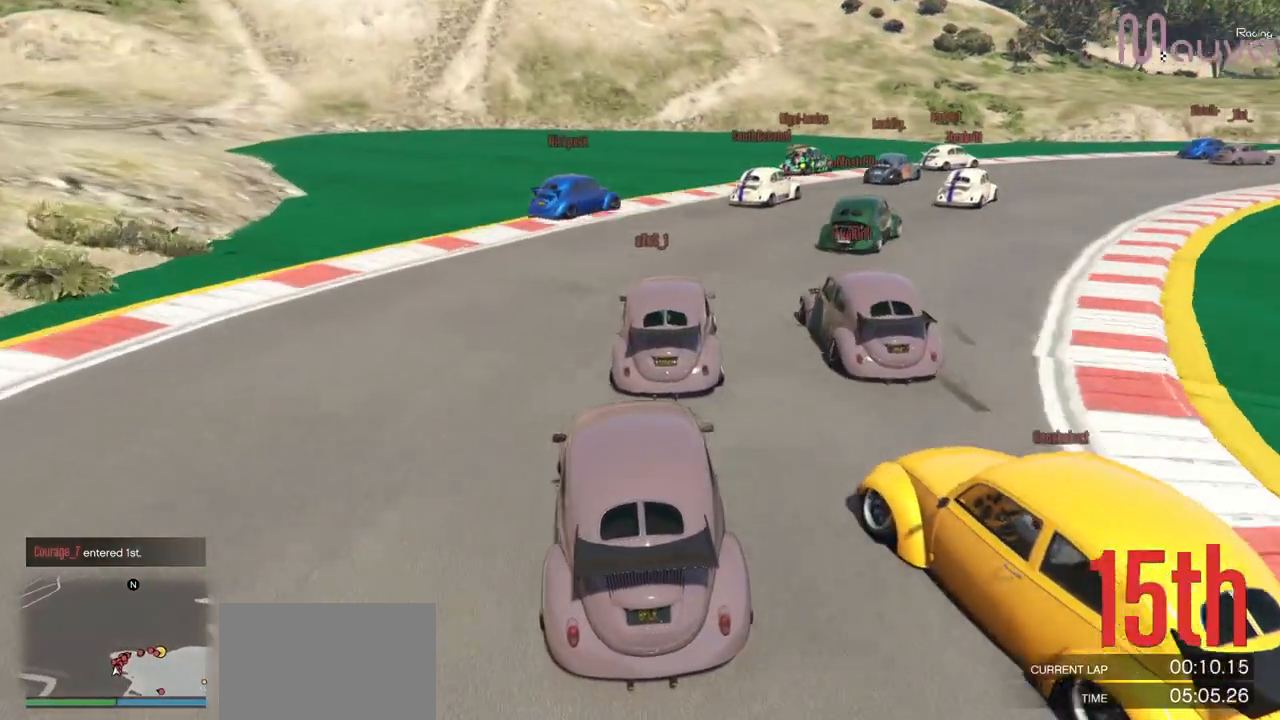
{"buttons": ["R2"], "left_stick": "down-right", "right_stick": "down-right", "events": [[34, "left_stick", "center"], [84, "left_stick", "right"], [167, "R2", "down"], [251, "left_stick", "center"], [334, "left_stick", "right"], [501, "left_stick", "down-right"]]}
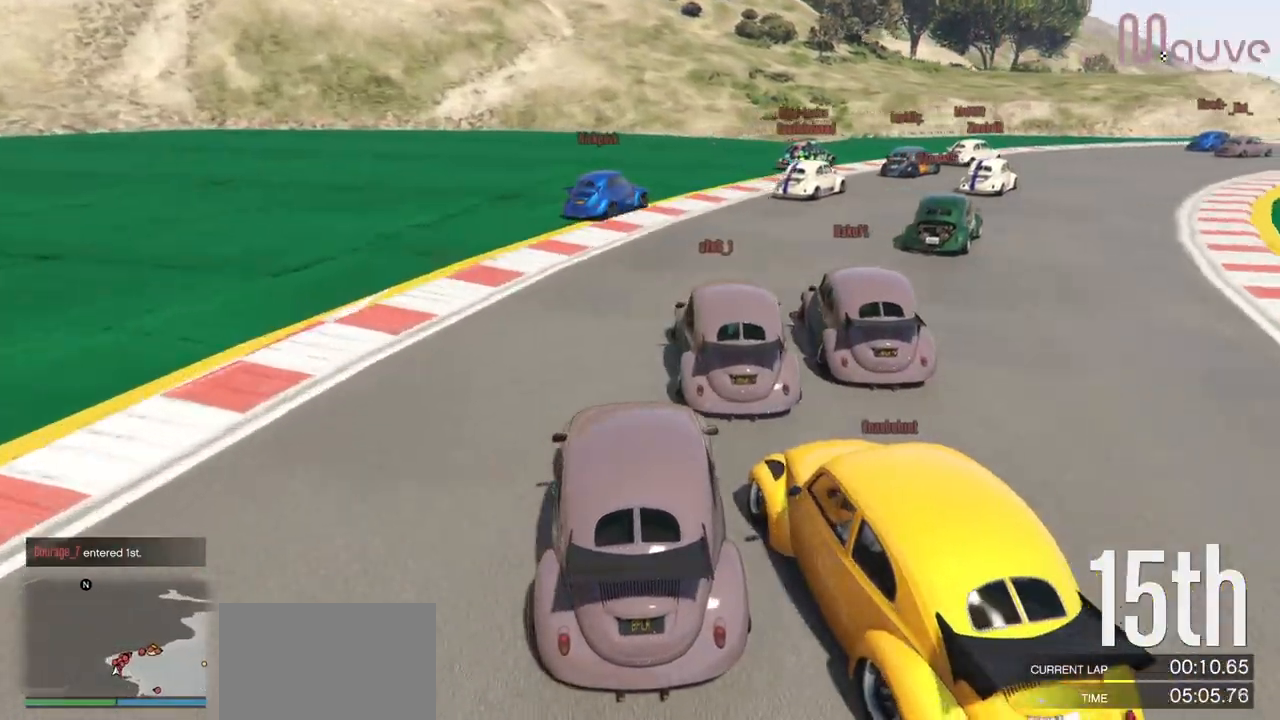
{"buttons": ["R2"], "left_stick": "right", "right_stick": "down-right", "events": [[233, "left_stick", "center"], [450, "left_stick", "right"]]}
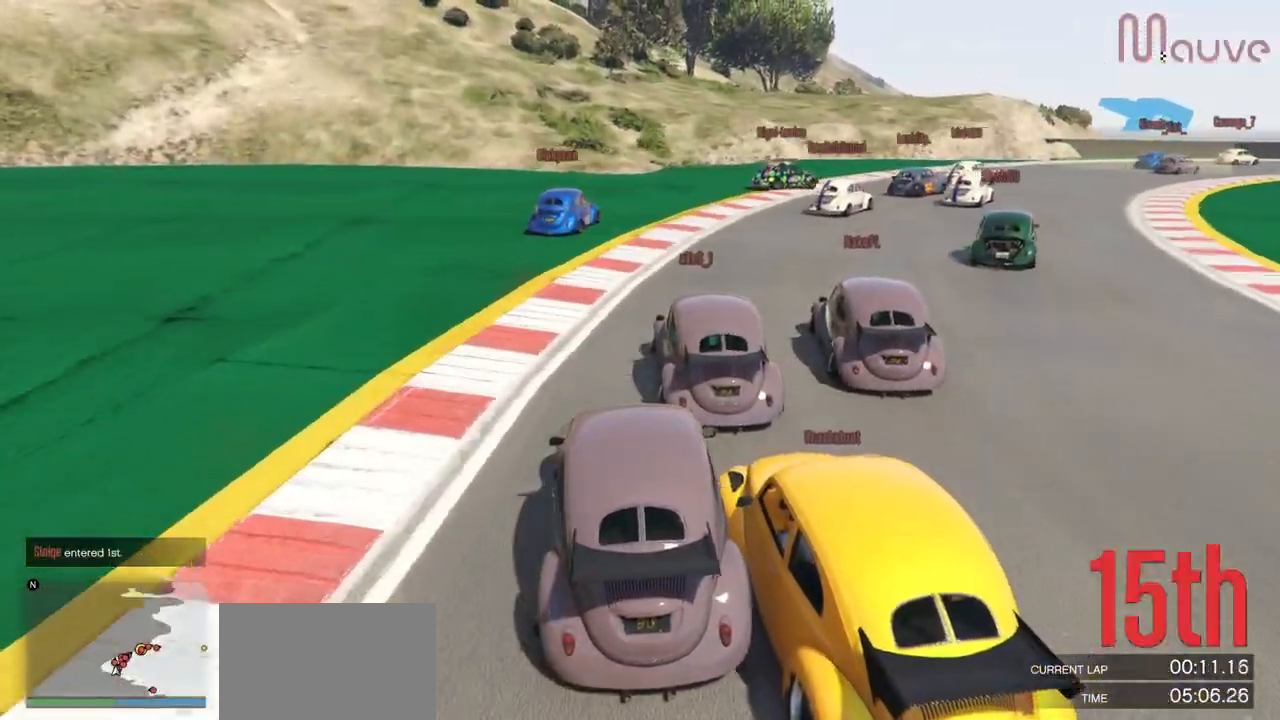
{"buttons": ["R2"], "left_stick": "right", "right_stick": "down-right", "events": [[384, "left_stick", "center"], [501, "left_stick", "right"]]}
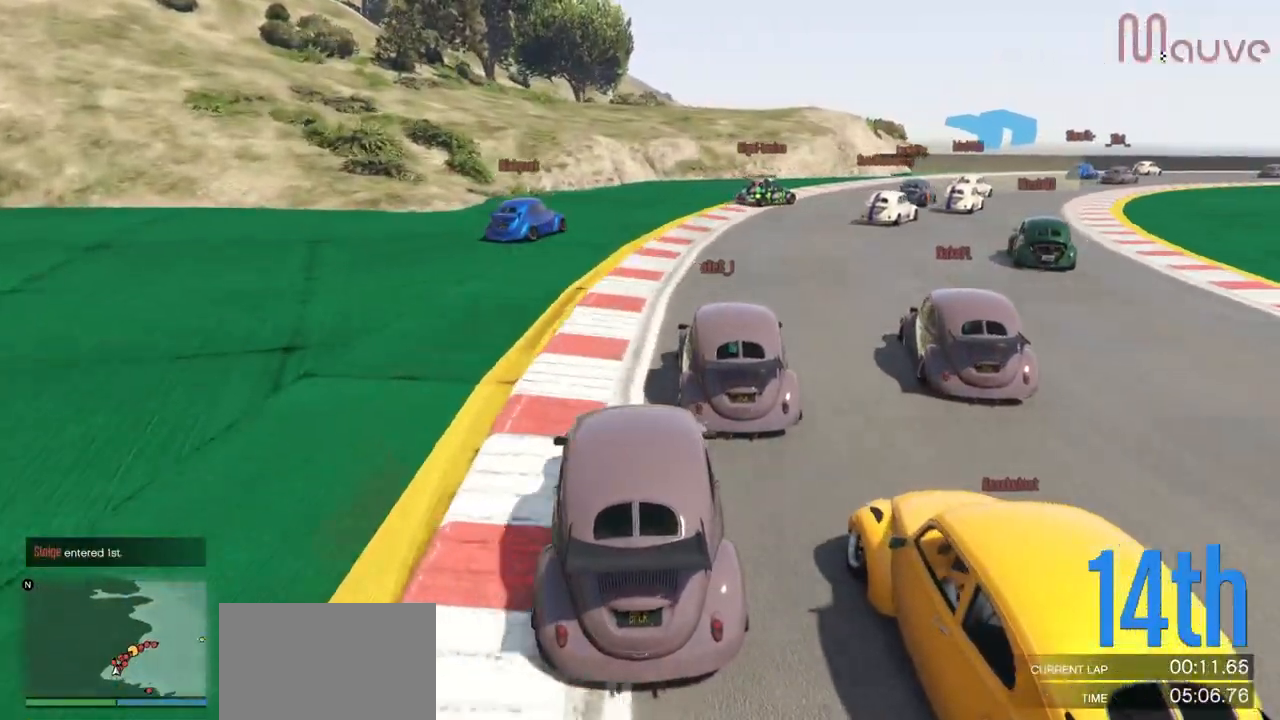
{"buttons": ["R2"], "left_stick": "center", "right_stick": "down-right", "events": [[217, "left_stick", "center"], [350, "left_stick", "down-right"], [467, "left_stick", "center"]]}
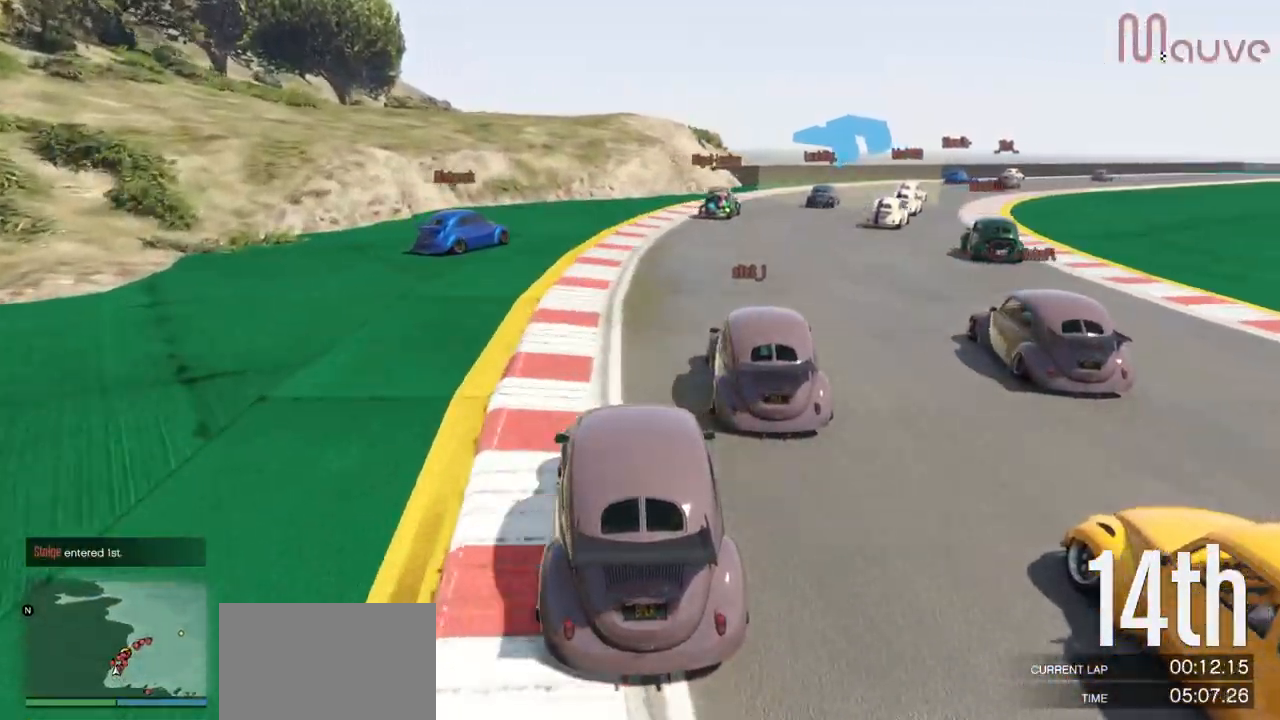
{"buttons": ["R2"], "left_stick": "right", "right_stick": "down-right", "events": [[117, "left_stick", "right"], [267, "left_stick", "center"], [451, "left_stick", "right"]]}
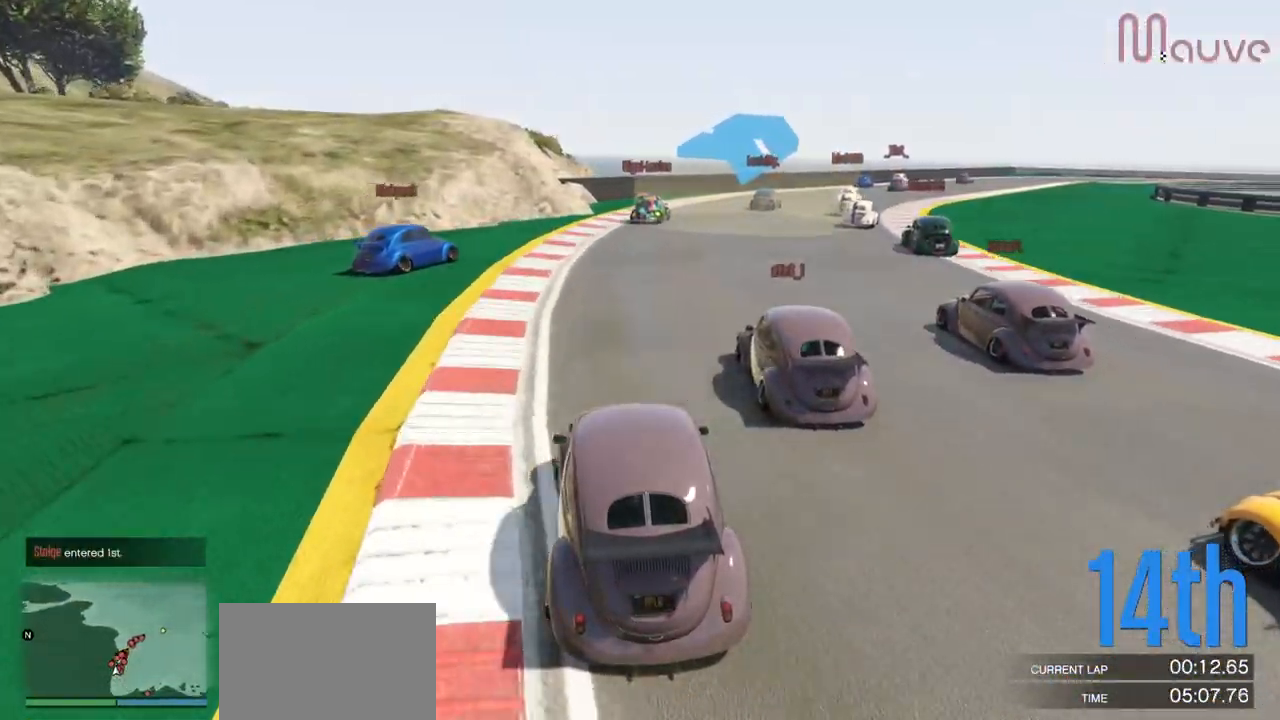
{"buttons": ["R2"], "left_stick": "right", "right_stick": "down-right", "events": [[50, "left_stick", "center"], [200, "left_stick", "right"], [317, "left_stick", "center"], [500, "left_stick", "right"]]}
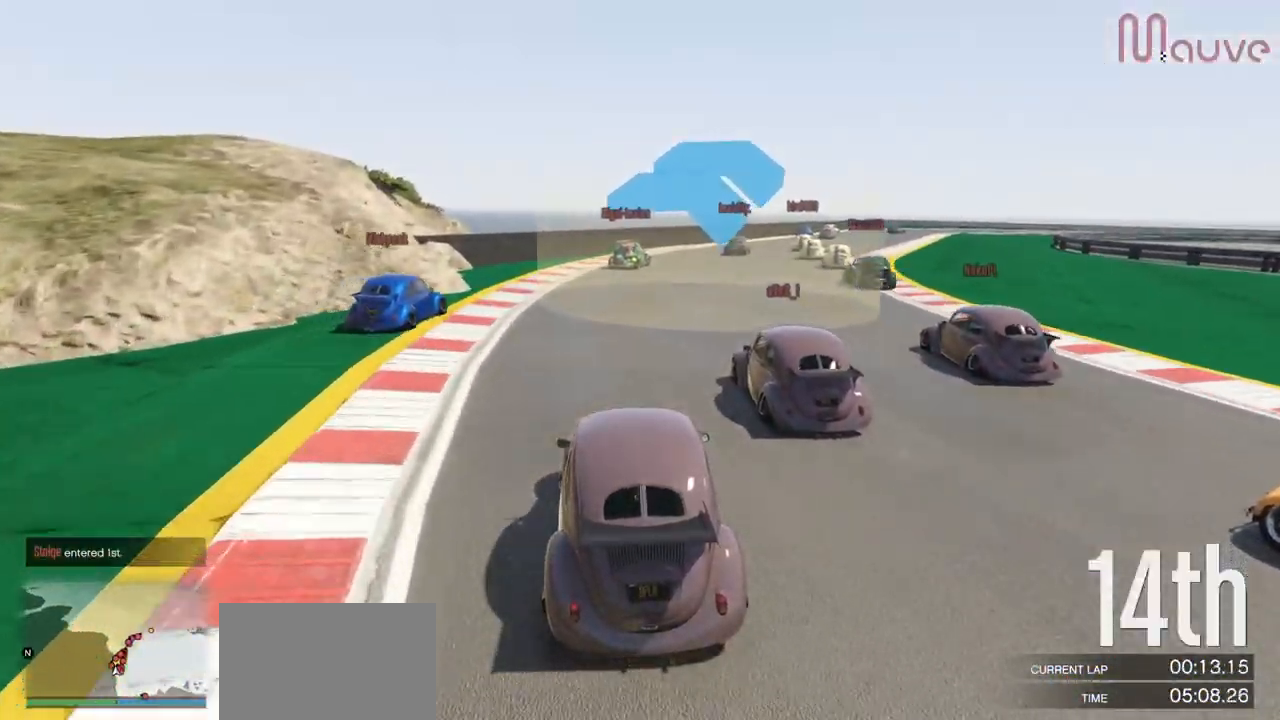
{"buttons": ["R2"], "left_stick": "center", "right_stick": "down-right", "events": [[100, "left_stick", "center"], [384, "left_stick", "down-right"], [501, "left_stick", "center"]]}
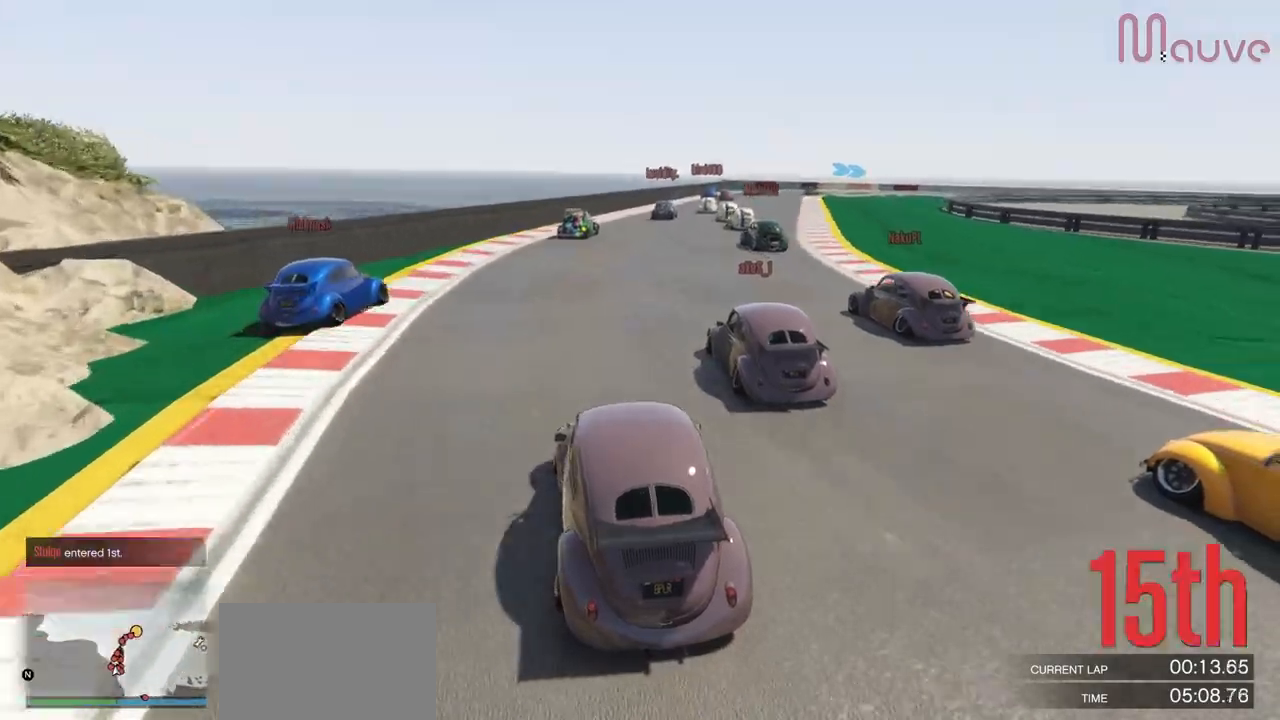
{"buttons": ["R2"], "left_stick": "right", "right_stick": "down-right", "events": [[150, "left_stick", "right"], [300, "left_stick", "center"], [484, "left_stick", "right"]]}
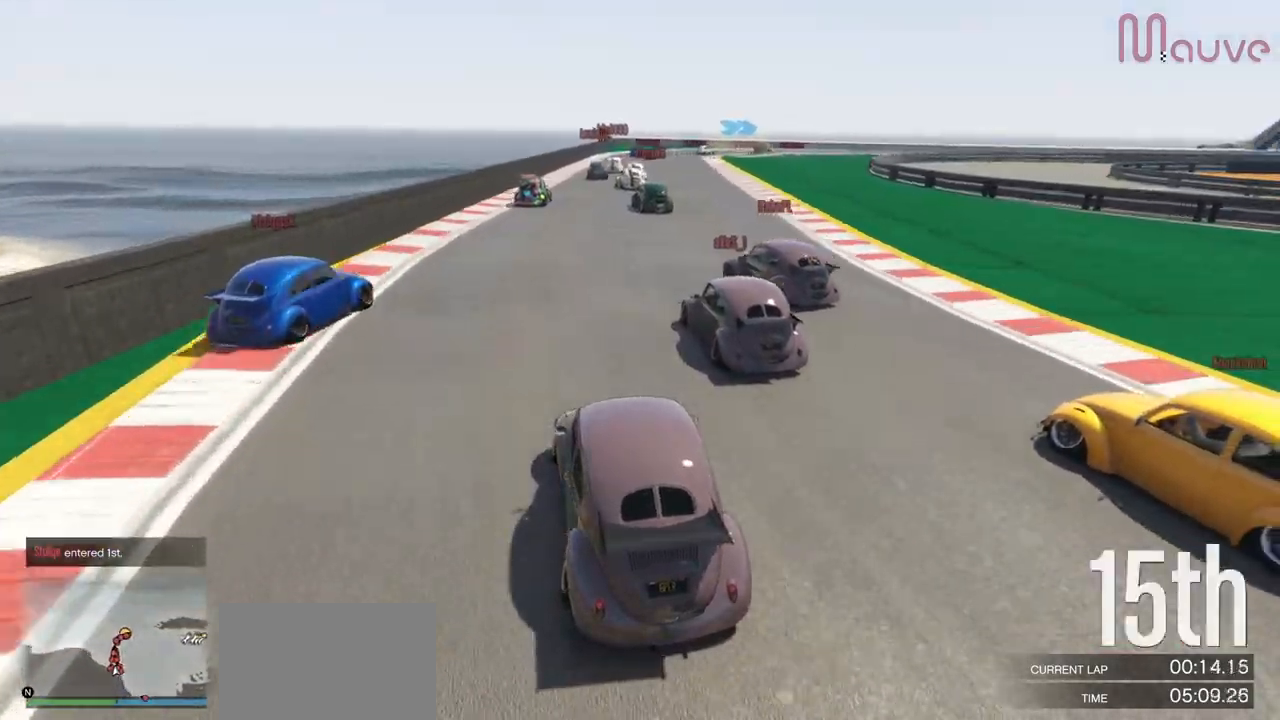
{"buttons": ["R2"], "left_stick": "right", "right_stick": "down-right", "events": [[100, "left_stick", "center"], [434, "left_stick", "right"]]}
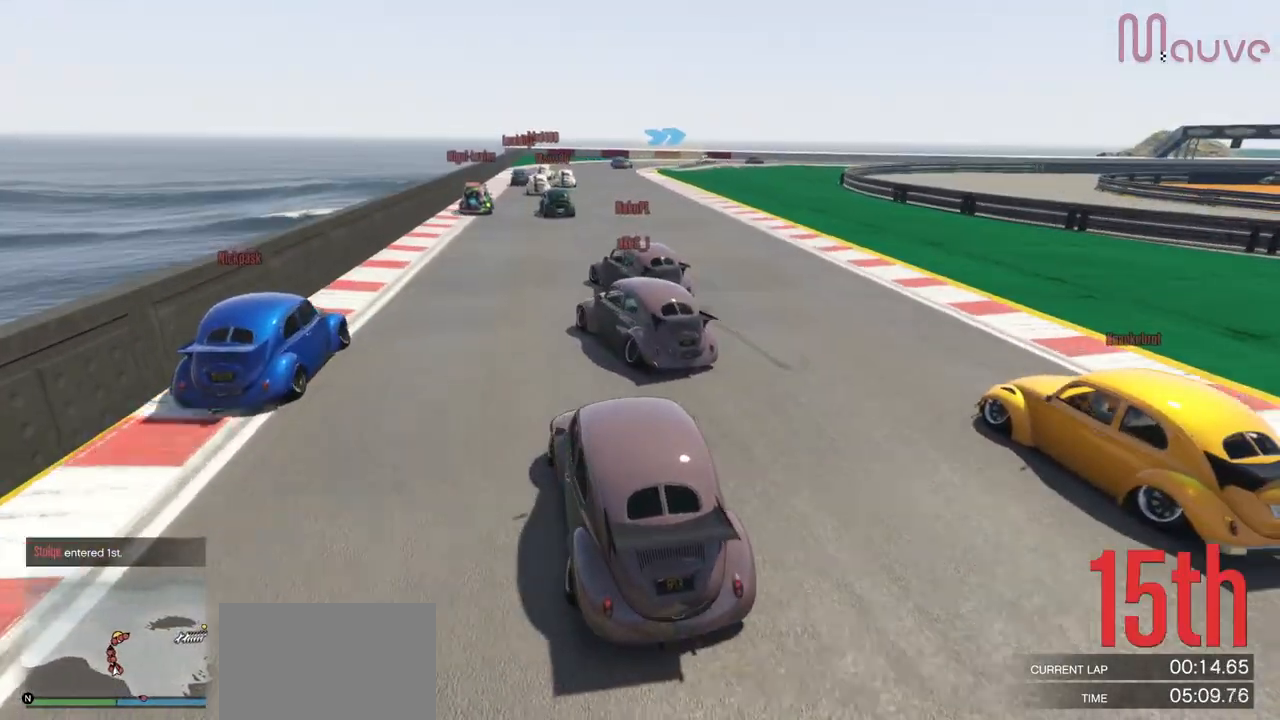
{"buttons": ["R2"], "left_stick": "center", "right_stick": "down-right", "events": [[17, "left_stick", "center"], [200, "left_stick", "right"], [333, "left_stick", "center"]]}
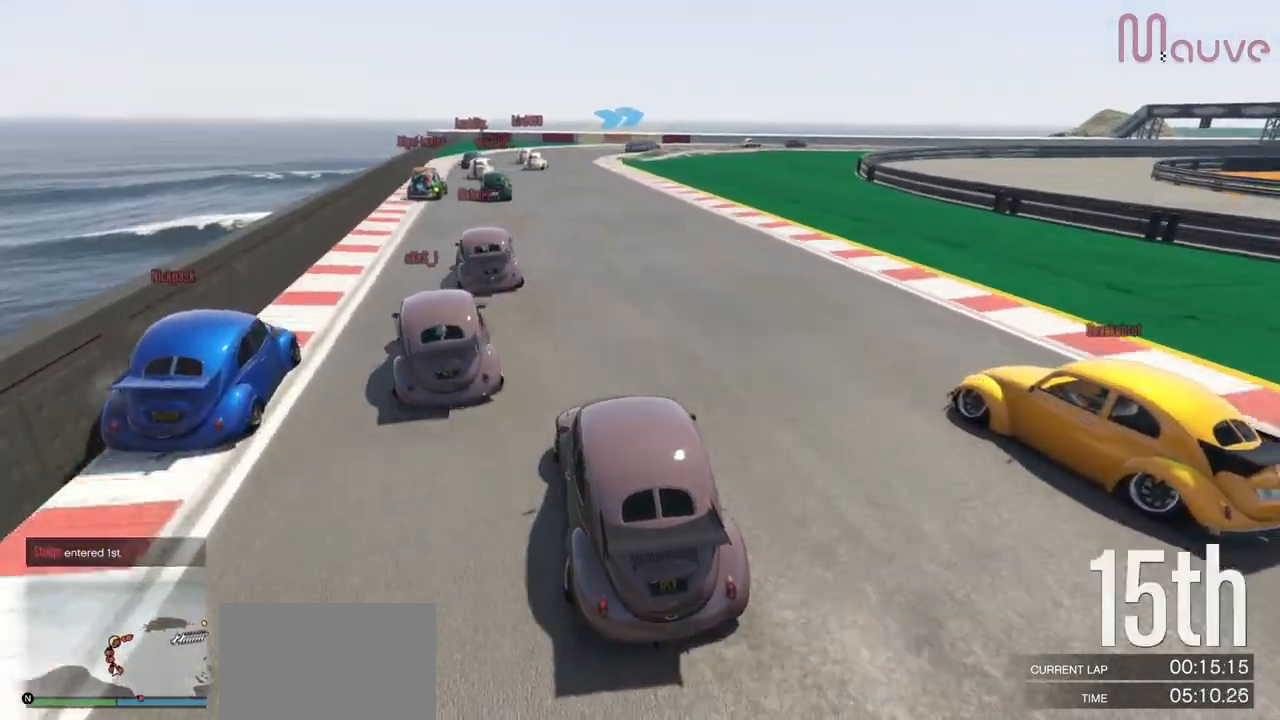
{"buttons": ["R2"], "left_stick": "center", "right_stick": "down-right", "events": [[84, "left_stick", "left"], [167, "left_stick", "center"], [384, "left_stick", "left"], [467, "left_stick", "center"]]}
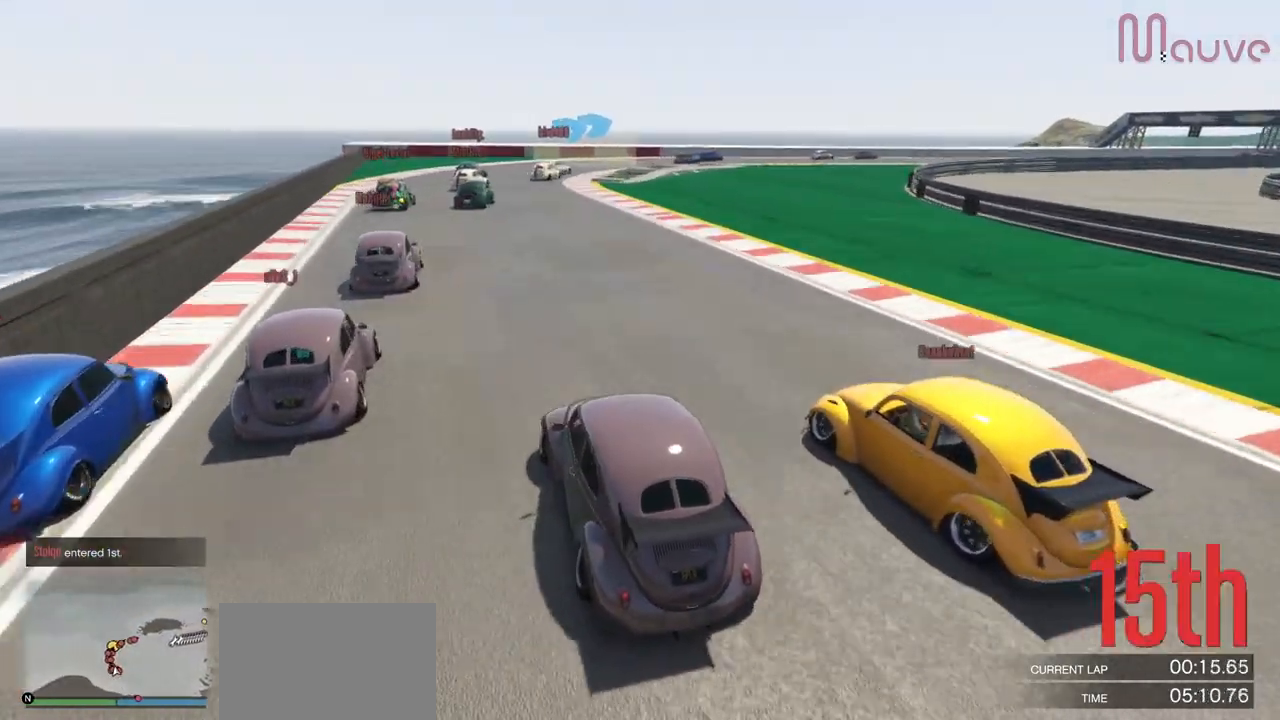
{"buttons": [], "left_stick": "center", "right_stick": "down-right", "events": [[300, "R2", "up"], [300, "left_stick", "right"], [400, "left_stick", "center"]]}
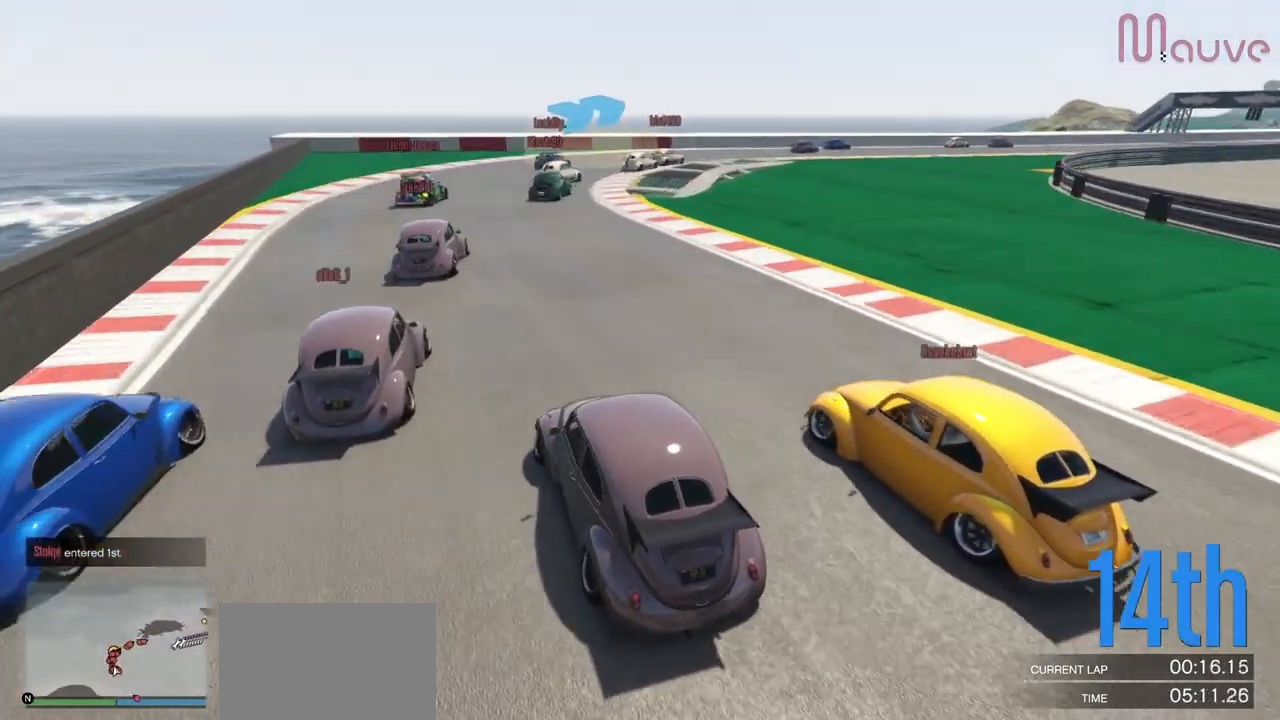
{"buttons": ["L2"], "left_stick": "right", "right_stick": "down-right", "events": [[34, "L2", "down"], [150, "left_stick", "right"], [167, "L2", "up"], [217, "left_stick", "center"], [267, "left_stick", "right"], [434, "left_stick", "center"], [467, "L2", "down"], [501, "left_stick", "right"]]}
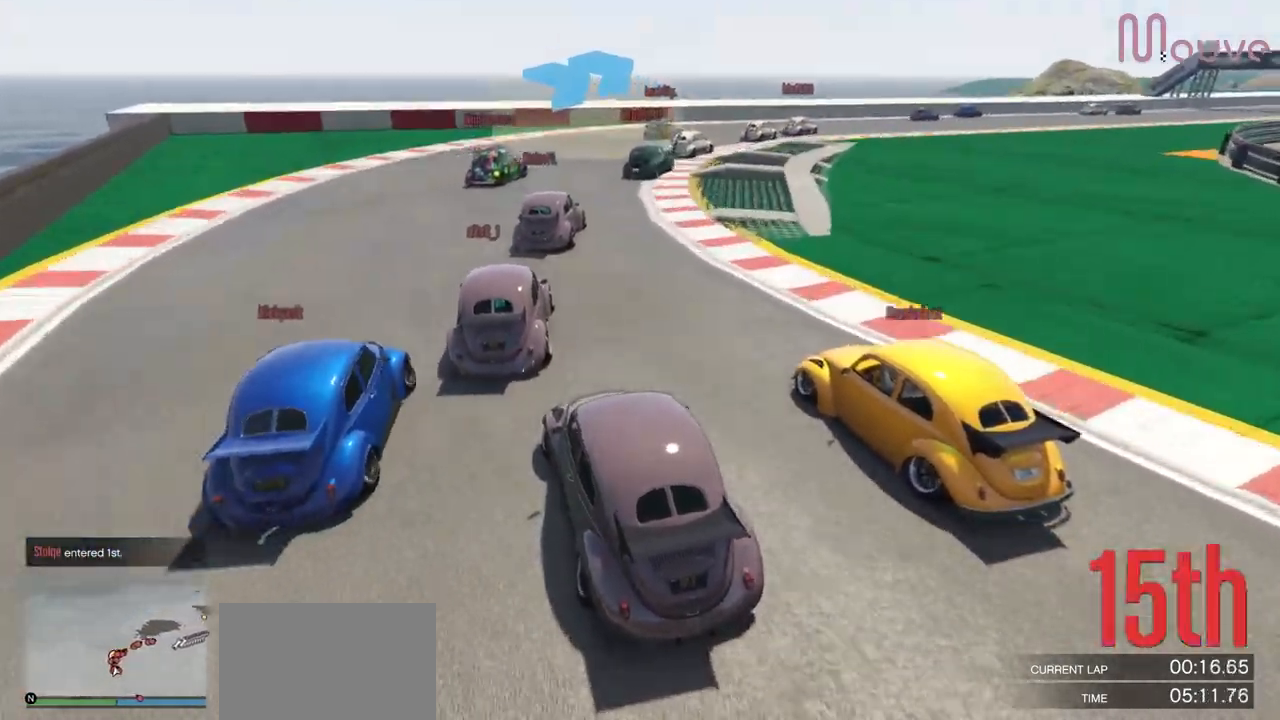
{"buttons": ["R2"], "left_stick": "right", "right_stick": "down-right", "events": [[100, "L2", "up"], [384, "R2", "down"], [384, "left_stick", "center"], [467, "left_stick", "right"]]}
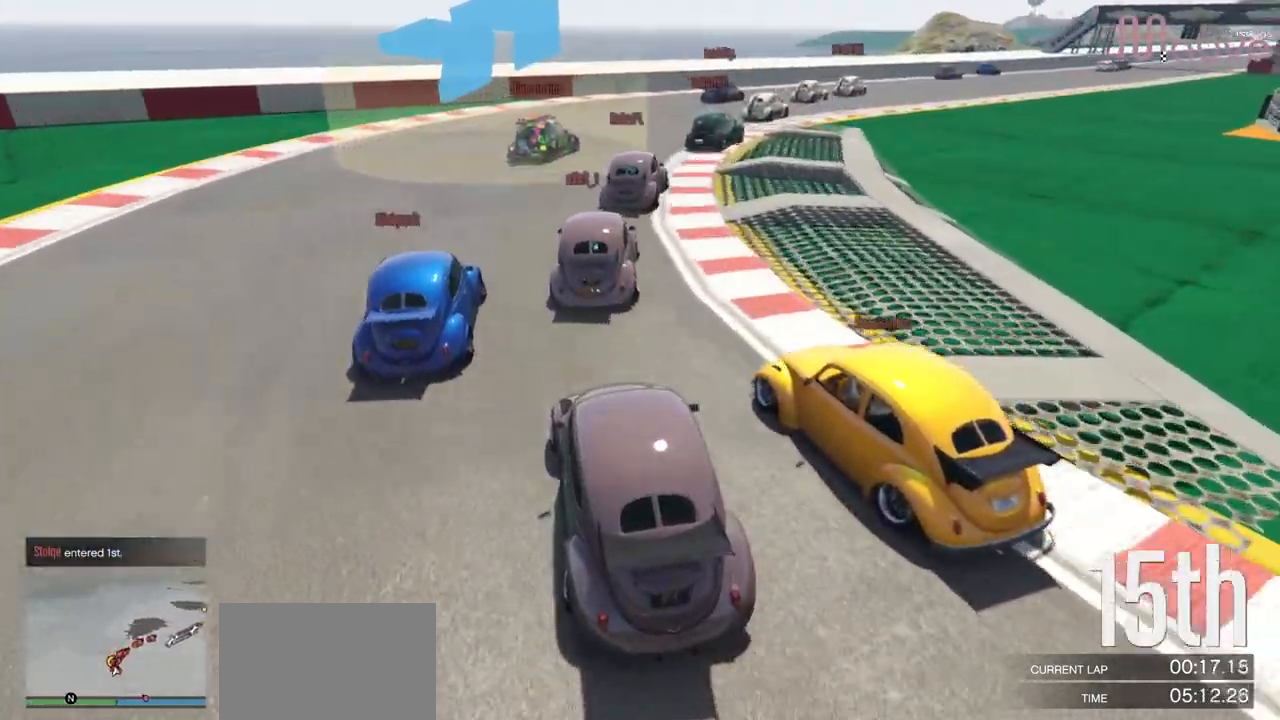
{"buttons": ["R2"], "left_stick": "right", "right_stick": "down-right", "events": [[134, "left_stick", "center"], [384, "left_stick", "right"]]}
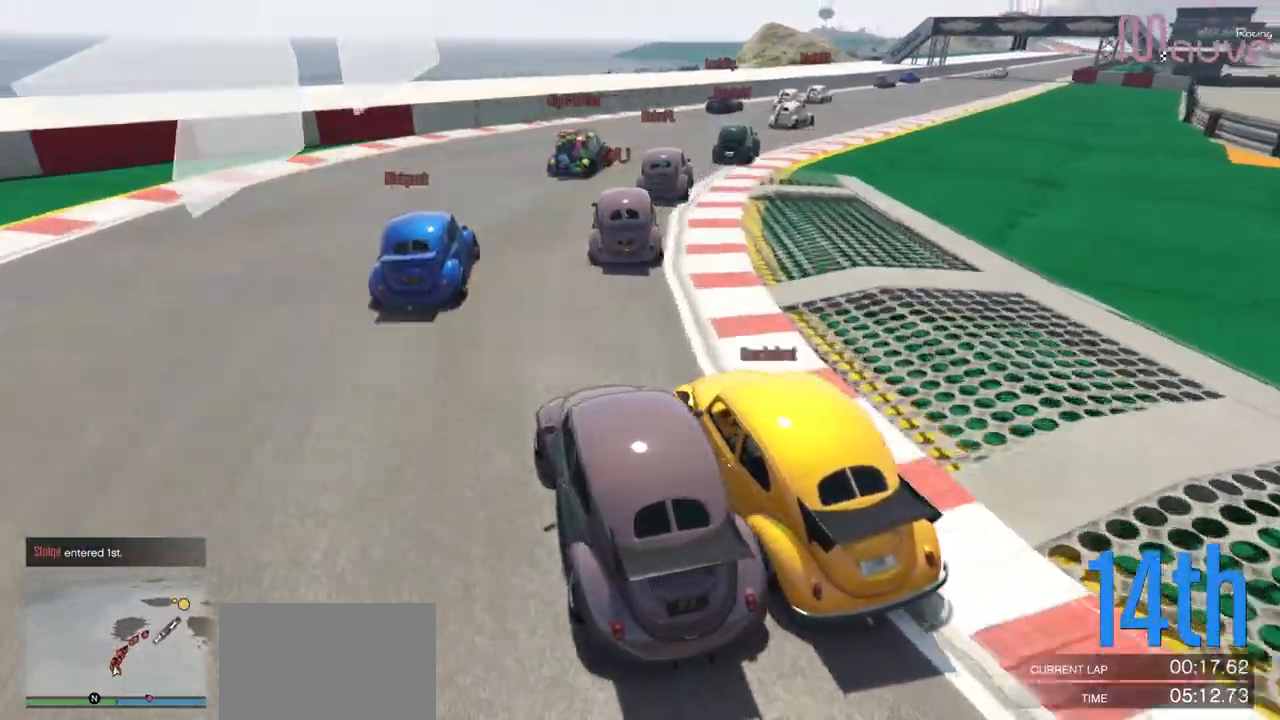
{"buttons": ["R2"], "left_stick": "right", "right_stick": "down-right", "events": [[67, "left_stick", "center"], [167, "left_stick", "right"], [317, "left_stick", "center"], [367, "left_stick", "right"]]}
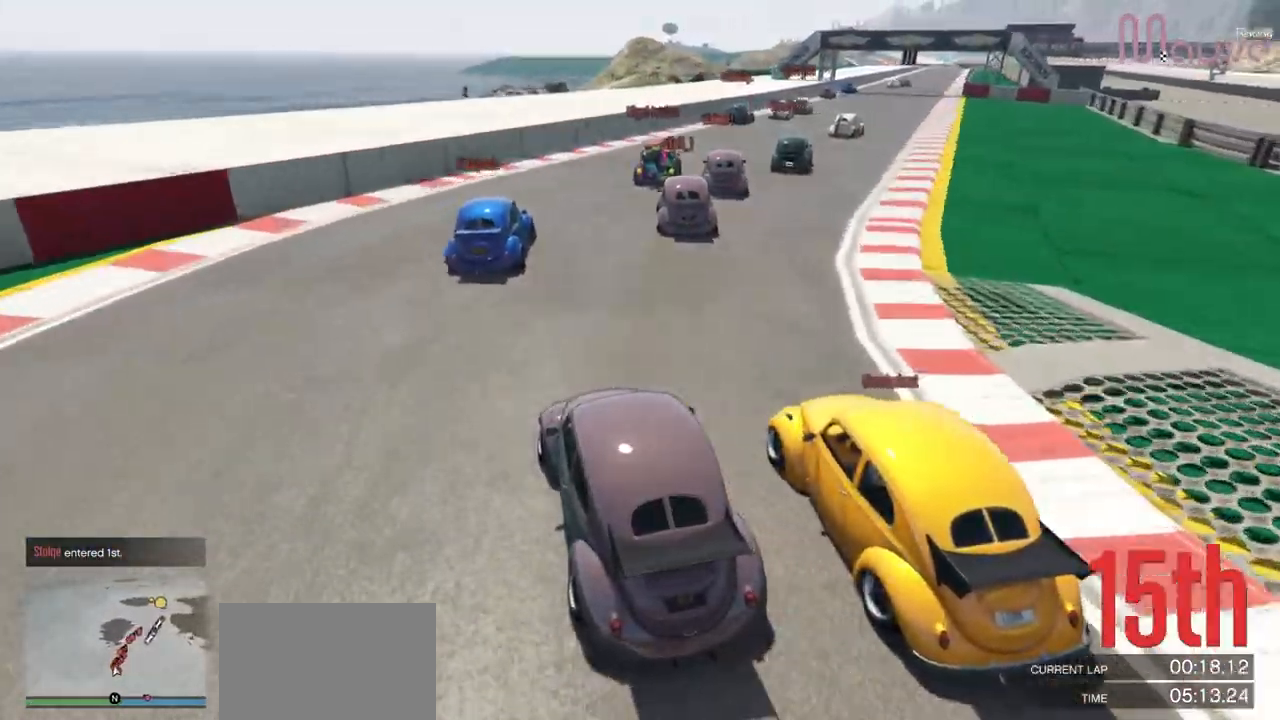
{"buttons": ["R2"], "left_stick": "right", "right_stick": "down-right", "events": [[50, "left_stick", "center"], [150, "left_stick", "right"], [334, "left_stick", "center"], [434, "left_stick", "right"]]}
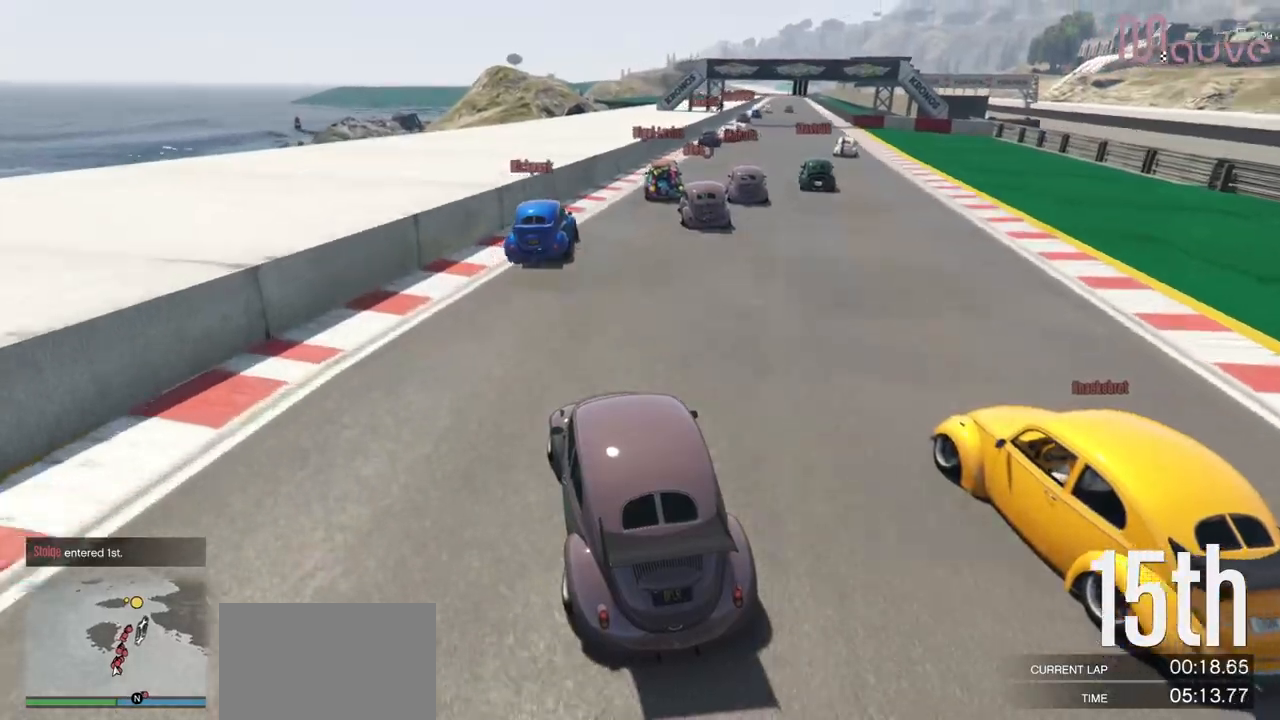
{"buttons": ["R2"], "left_stick": "center", "right_stick": "down-right", "events": [[83, "left_stick", "center"], [233, "left_stick", "right"], [400, "left_stick", "center"]]}
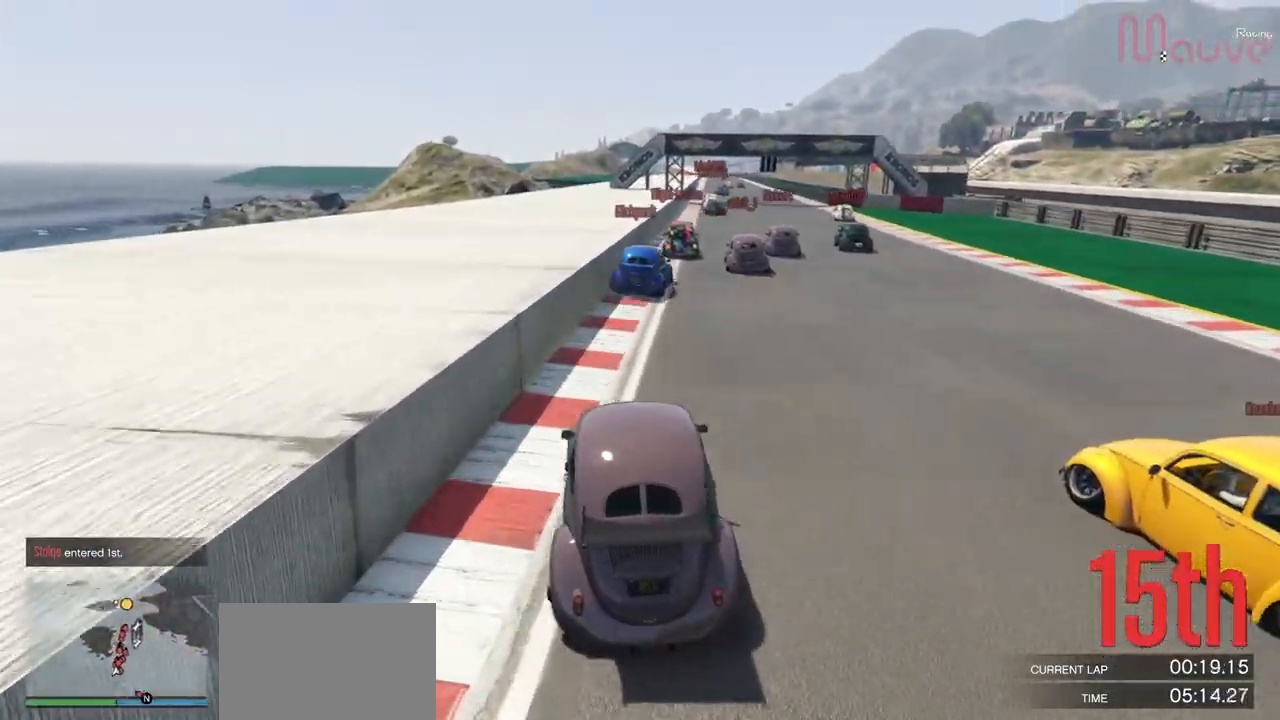
{"buttons": ["R2"], "left_stick": "center", "right_stick": "down-right", "events": [[17, "left_stick", "right"], [184, "left_stick", "center"]]}
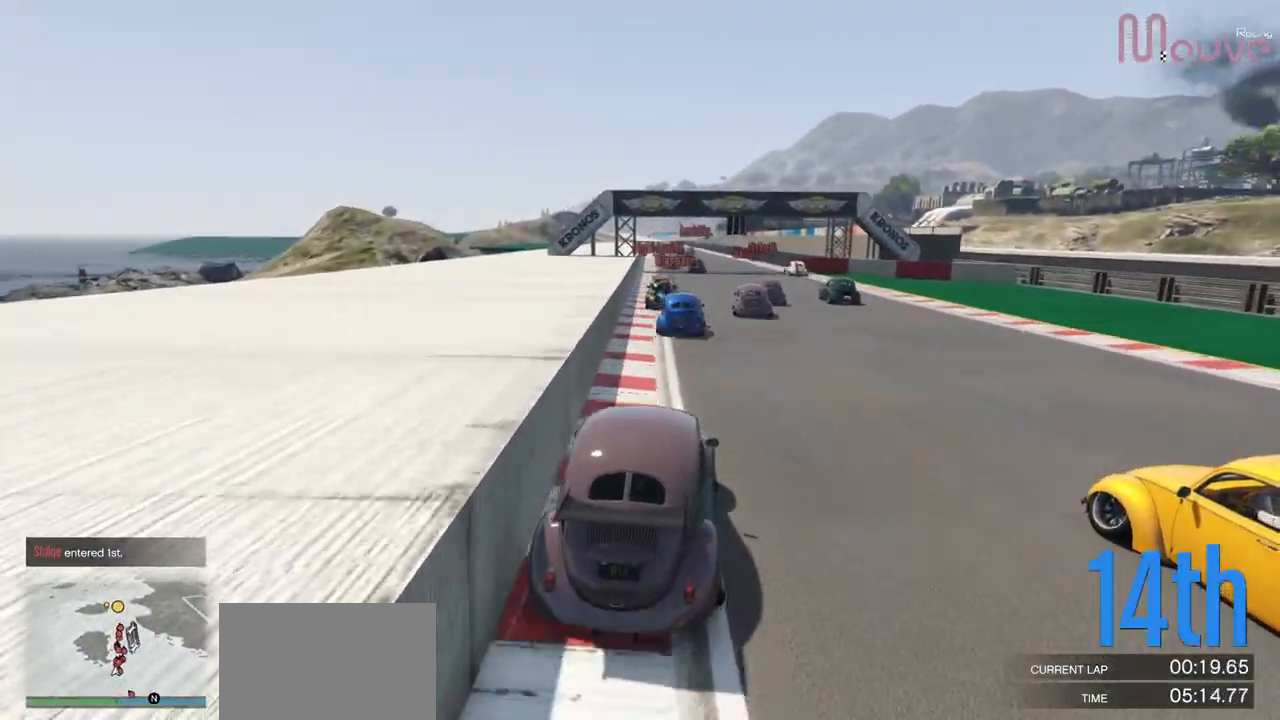
{"buttons": ["R2"], "left_stick": "center", "right_stick": "center", "events": [[434, "right_stick", "center"]]}
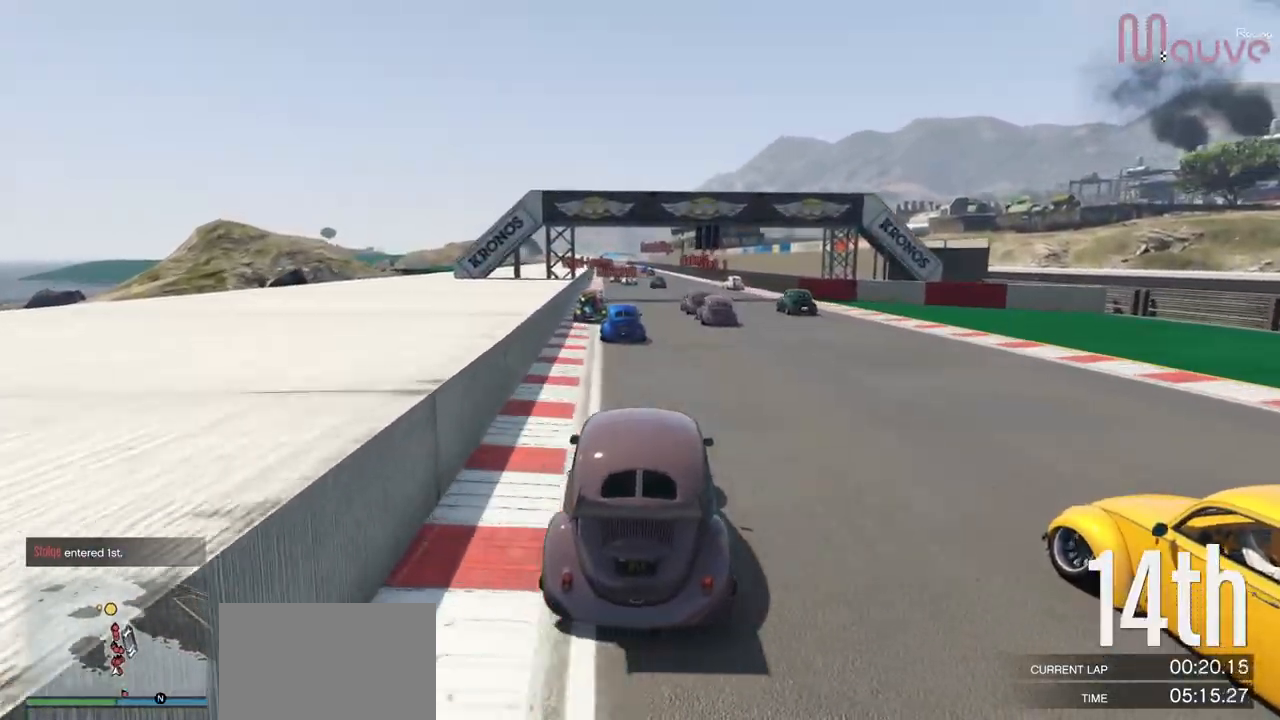
{"buttons": ["R2"], "left_stick": "center", "right_stick": "center", "events": [[17, "left_stick", "up-left"], [84, "left_stick", "center"]]}
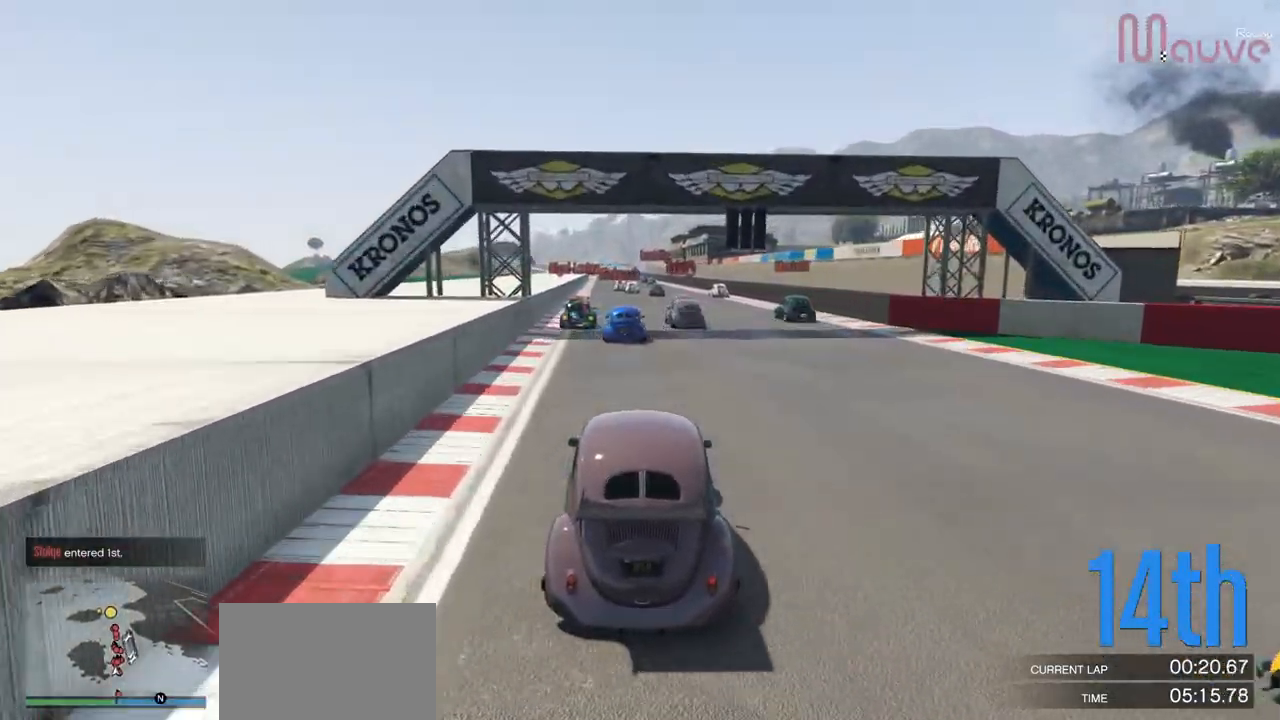
{"buttons": ["R2", "R3"], "left_stick": "center", "right_stick": "center"}
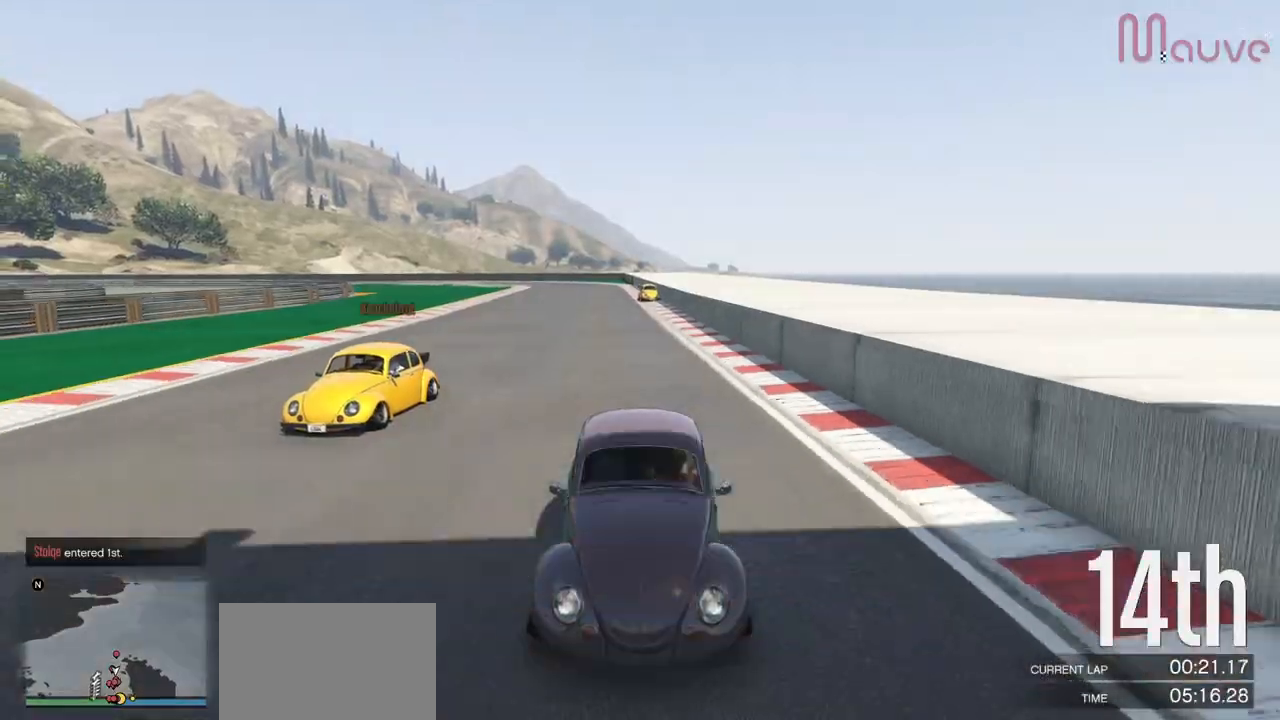
{"buttons": ["R2"], "left_stick": "center", "right_stick": "center", "events": [[50, "R3", "up"]]}
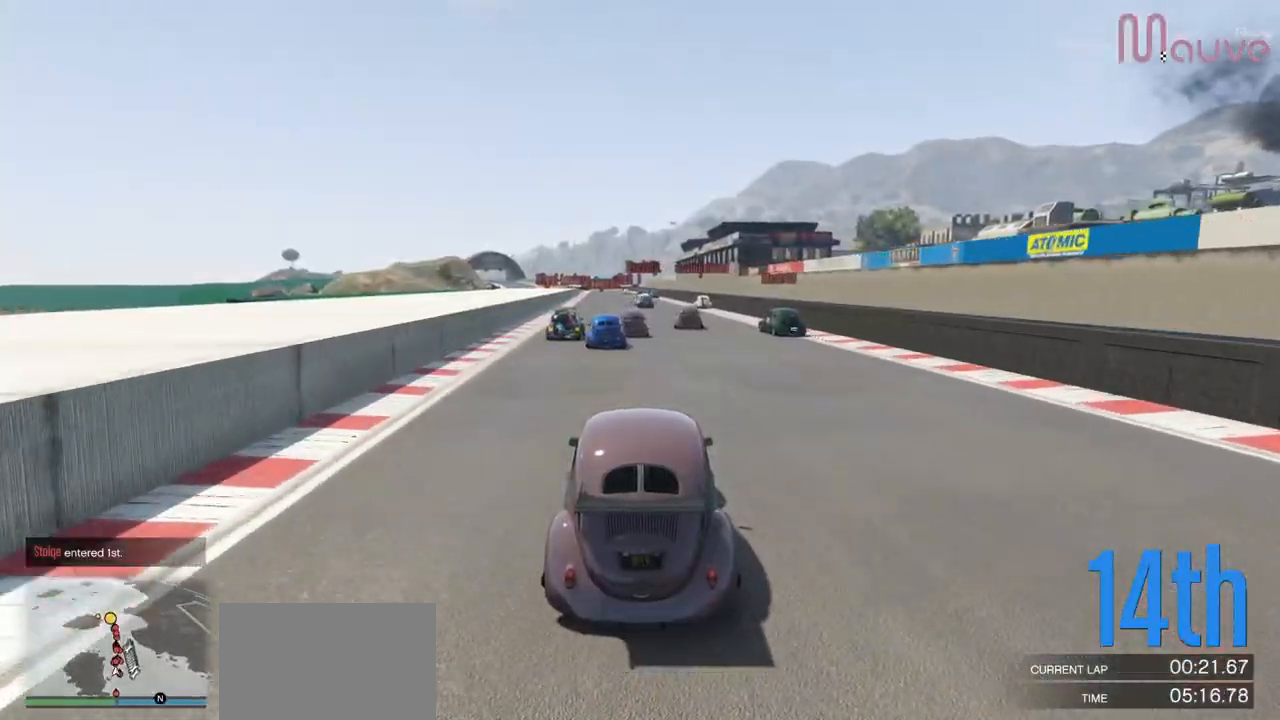
{"buttons": ["R2"], "left_stick": "center", "right_stick": "down-left", "events": [[200, "right_stick", "down"], [283, "right_stick", "down-left"]]}
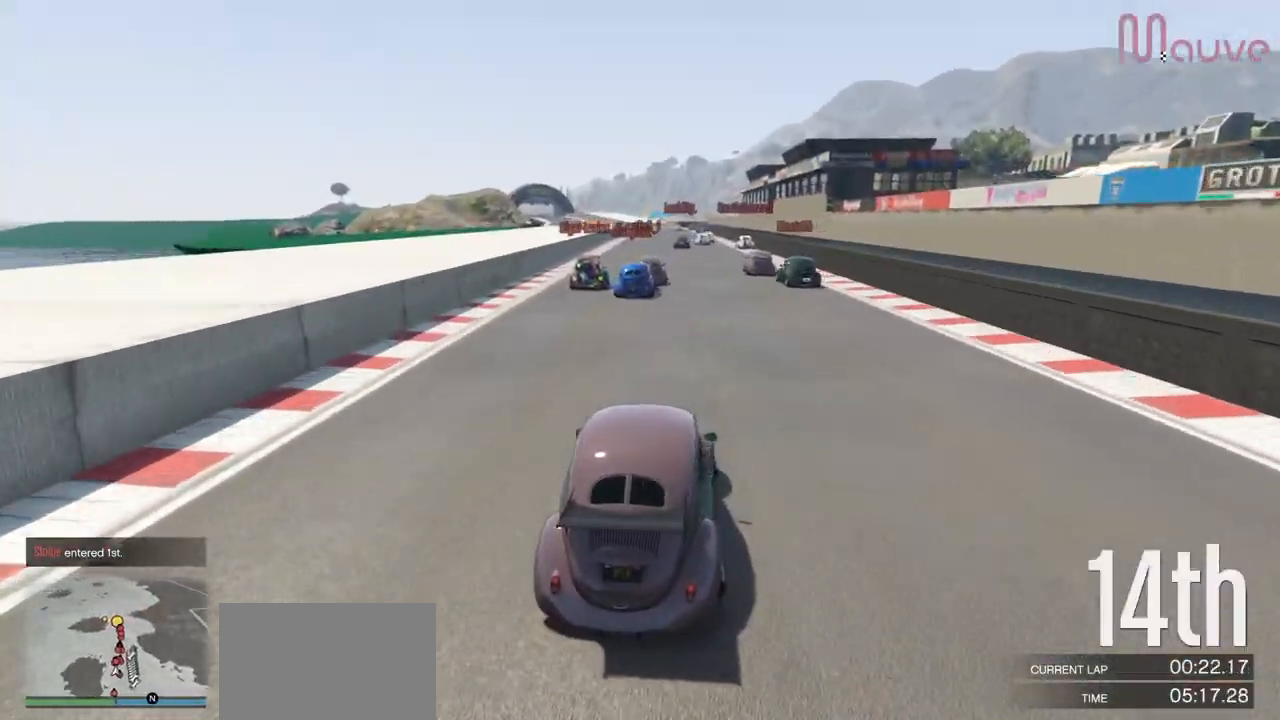
{"buttons": ["R2"], "left_stick": "center", "right_stick": "down-left", "events": []}
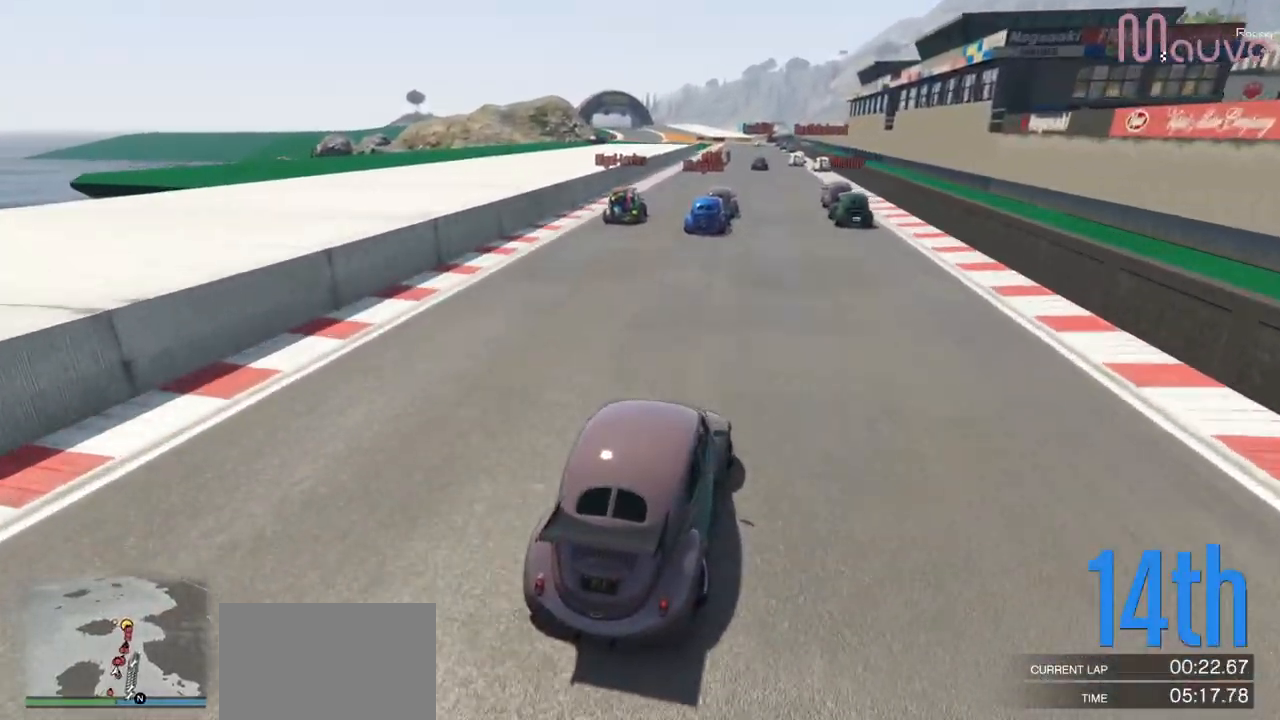
{"buttons": ["R2"], "left_stick": "center", "right_stick": "center", "events": [[67, "right_stick", "center"], [250, "left_stick", "right"], [333, "left_stick", "center"]]}
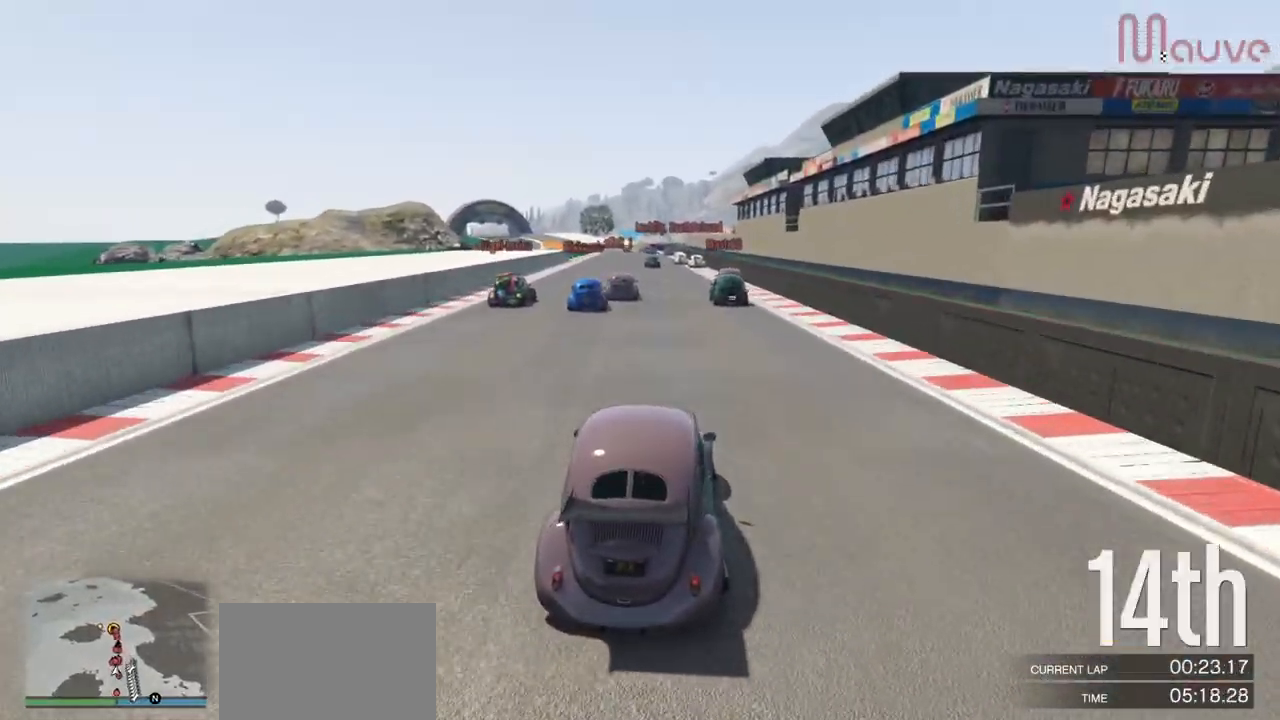
{"buttons": ["R2"], "left_stick": "center", "right_stick": "center", "events": []}
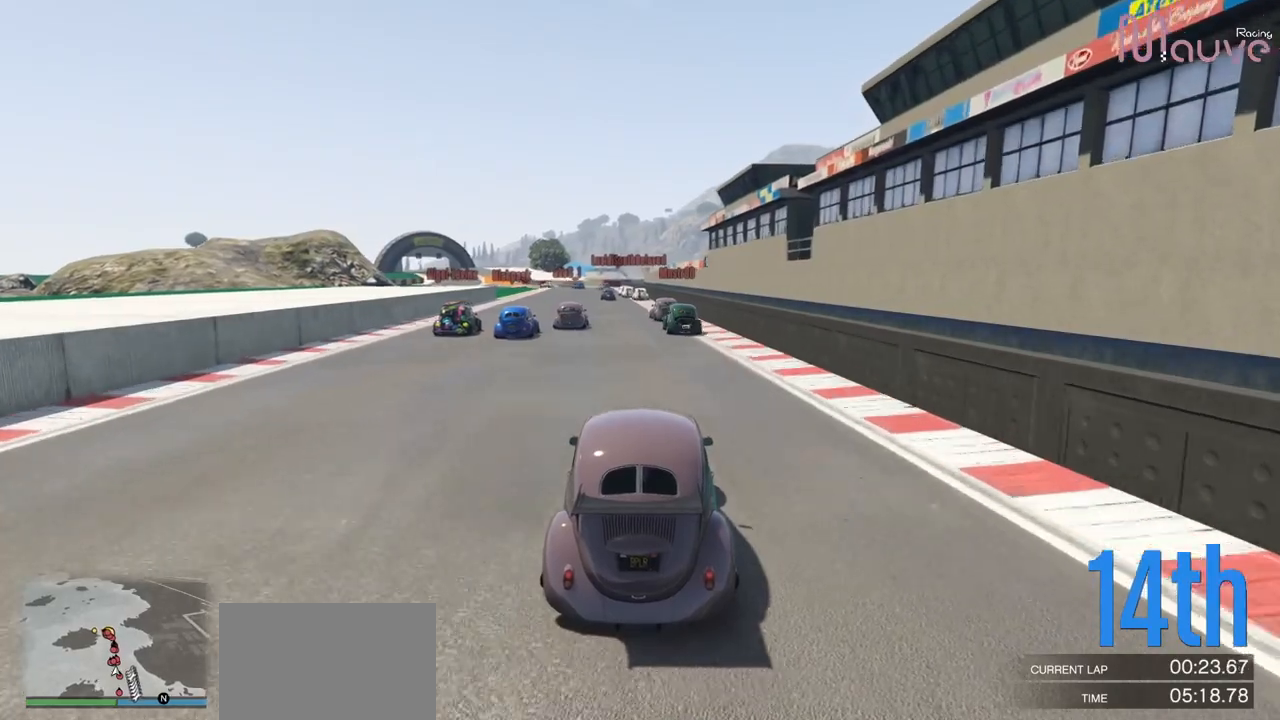
{"buttons": ["R2"], "left_stick": "center", "right_stick": "center", "events": [[133, "left_stick", "up-left"], [200, "left_stick", "center"]]}